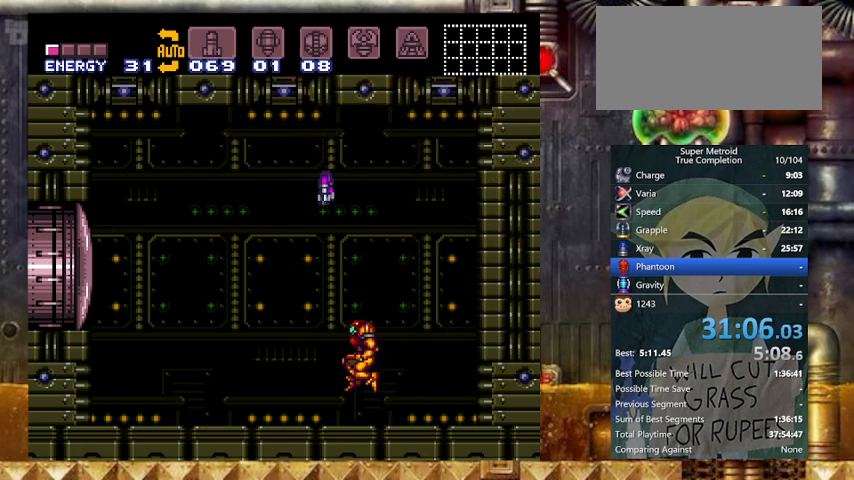
Gameplay with a controller (Nintendo layout); each line is a JSON object with the inputs held at the frame after it. "events" lists button and stick changes between this image and that frame as [ms after this image, input, new state], when the widget could be followed in between. Not read: L3 R3 SELECT.
{"buttons": ["Y", "DPAD_RIGHT"], "events": [[167, "DPAD_LEFT", "up"], [167, "DPAD_RIGHT", "down"], [300, "B", "up"]]}
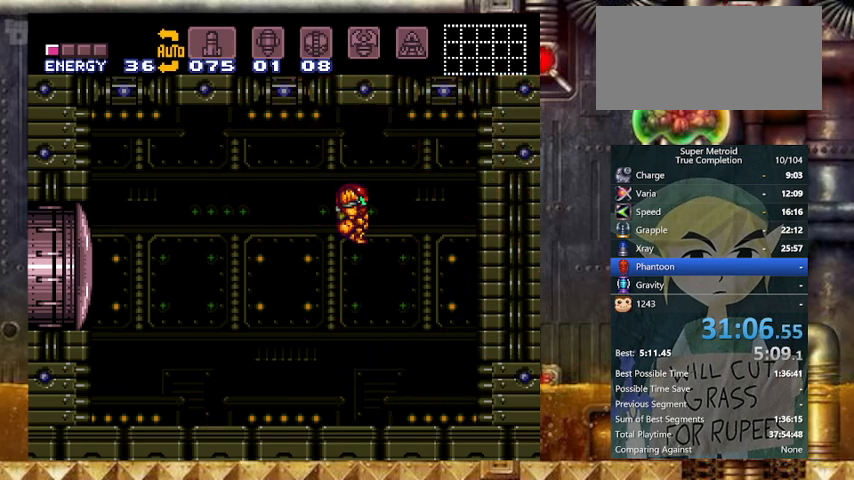
{"buttons": ["X", "R1"], "events": [[167, "DPAD_LEFT", "down"], [200, "DPAD_RIGHT", "up"], [200, "Y", "up"], [300, "DPAD_LEFT", "up"], [367, "X", "down"], [467, "R1", "down"]]}
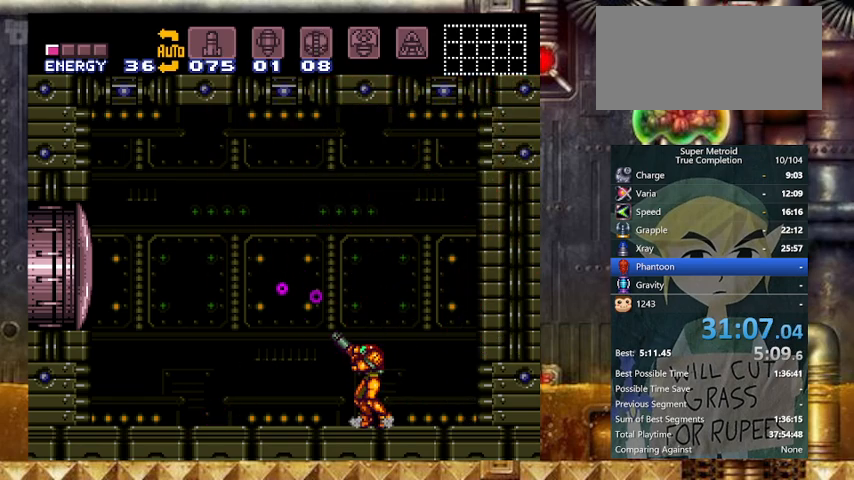
{"buttons": ["X", "R1"], "events": [[67, "DPAD_RIGHT", "down"], [433, "DPAD_RIGHT", "up"]]}
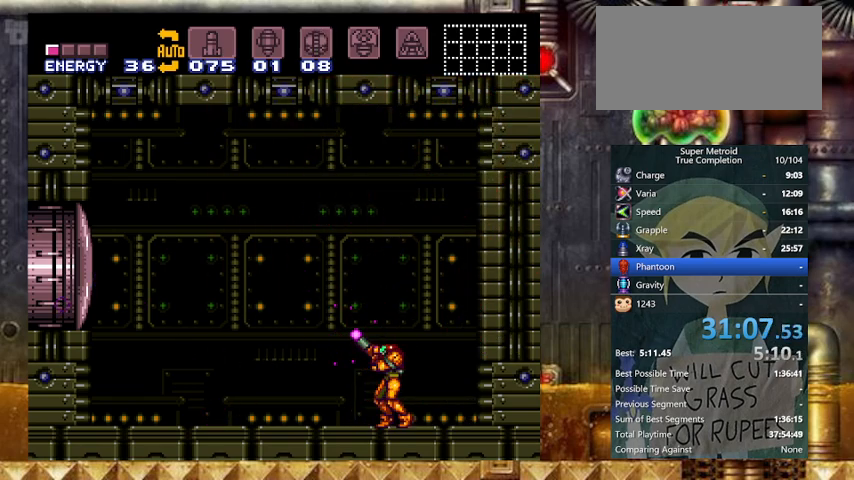
{"buttons": ["R1"], "events": [[33, "X", "up"], [167, "DPAD_LEFT", "down"], [267, "DPAD_LEFT", "up"]]}
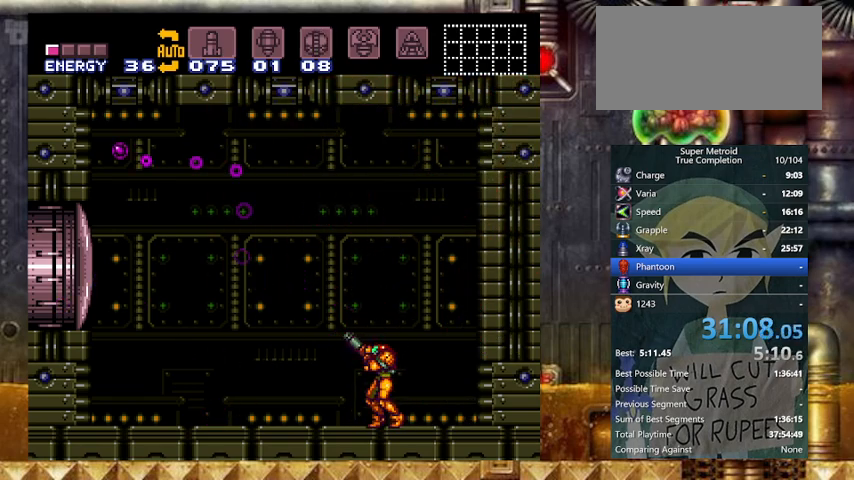
{"buttons": ["R1"], "events": []}
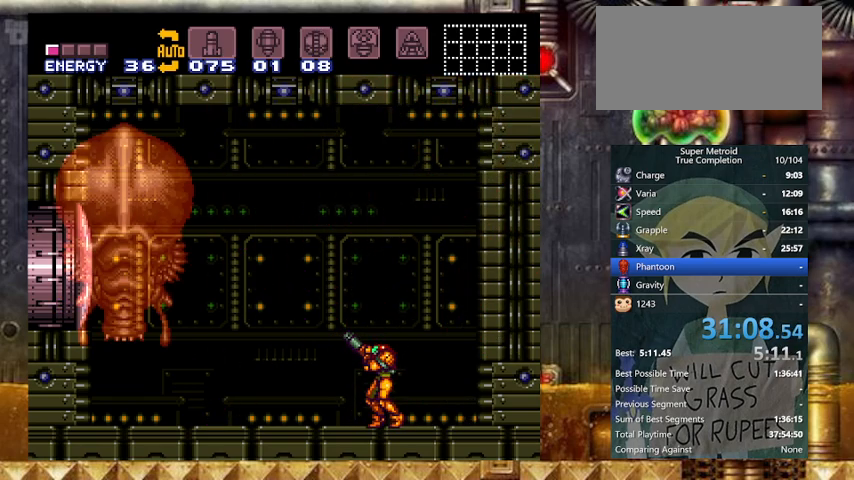
{"buttons": ["R1"], "events": []}
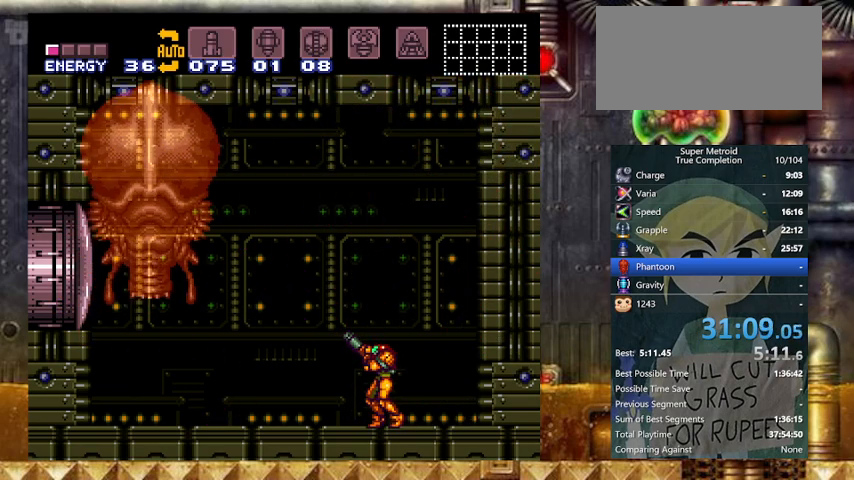
{"buttons": ["A", "R1"], "events": [[167, "X", "down"], [333, "X", "up"], [433, "A", "down"]]}
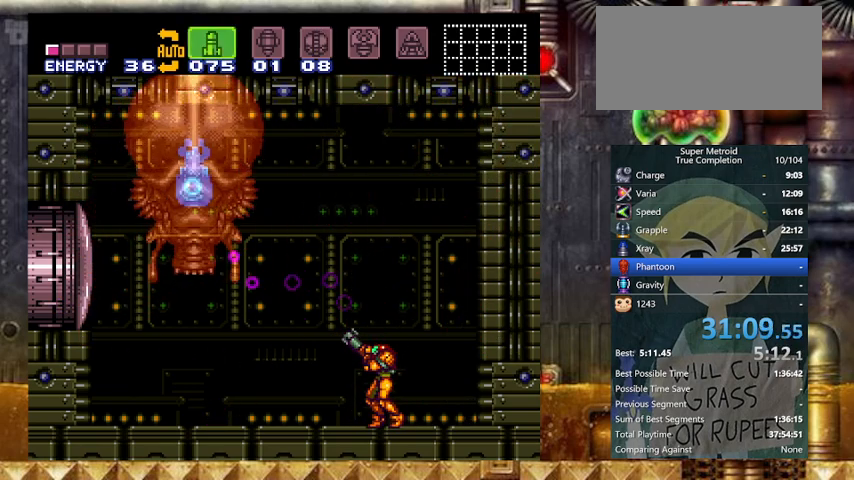
{"buttons": ["R1"], "events": [[33, "A", "up"], [133, "X", "down"], [267, "X", "up"], [300, "X", "down"], [400, "X", "up"]]}
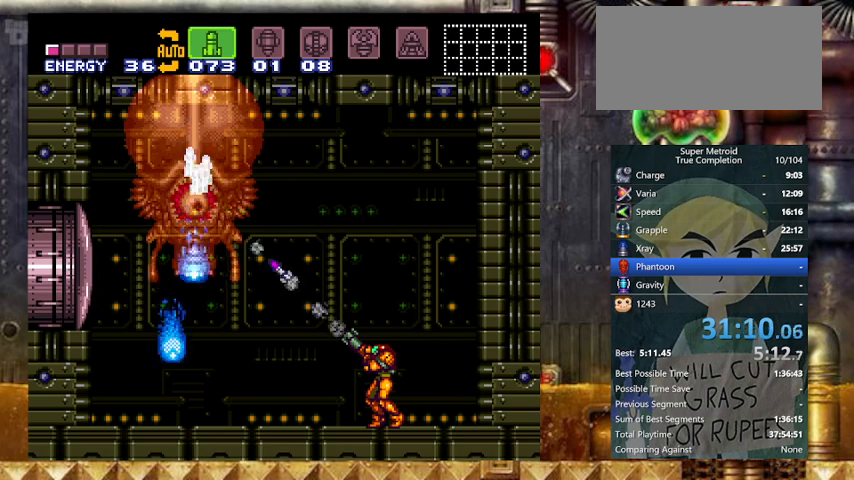
{"buttons": [], "events": [[33, "DPAD_RIGHT", "down"], [33, "R1", "up"], [33, "Y", "down"], [333, "DPAD_LEFT", "down"], [333, "Y", "up"], [367, "DPAD_RIGHT", "up"], [433, "DPAD_LEFT", "up"]]}
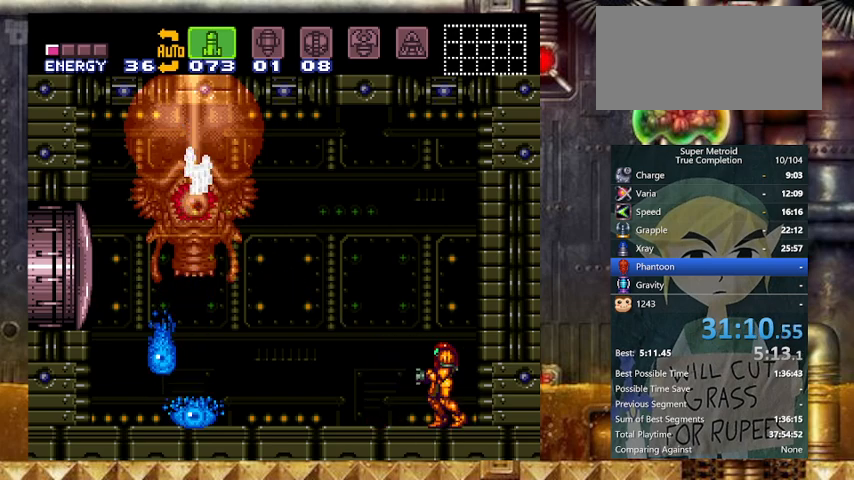
{"buttons": ["A", "X"], "events": [[100, "X", "down"], [200, "X", "up"], [267, "X", "down"], [367, "A", "down"], [433, "X", "up"], [467, "X", "down"]]}
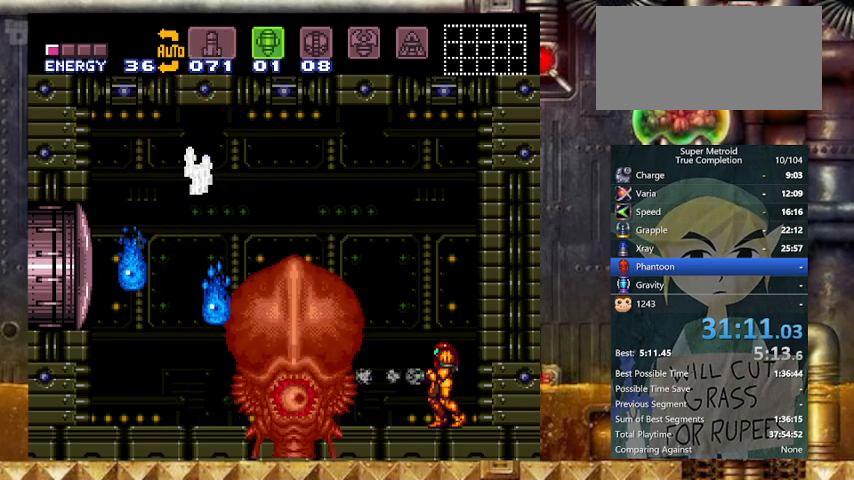
{"buttons": ["X", "Y", "R1", "DPAD_LEFT"], "events": [[67, "Y", "down"], [133, "A", "up"], [167, "X", "up"], [200, "DPAD_LEFT", "down"], [367, "R1", "down"], [500, "X", "down"]]}
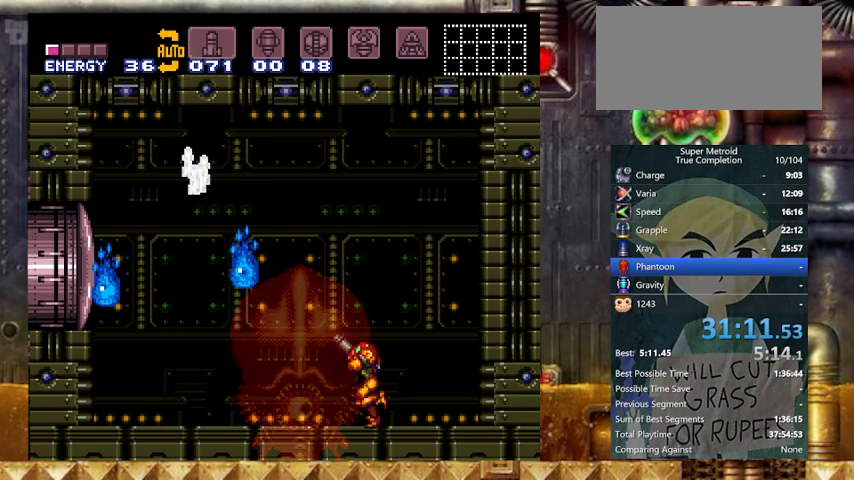
{"buttons": ["Y", "DPAD_LEFT"], "events": [[67, "DPAD_LEFT", "up"], [133, "X", "up"], [333, "DPAD_LEFT", "down"], [333, "R1", "up"]]}